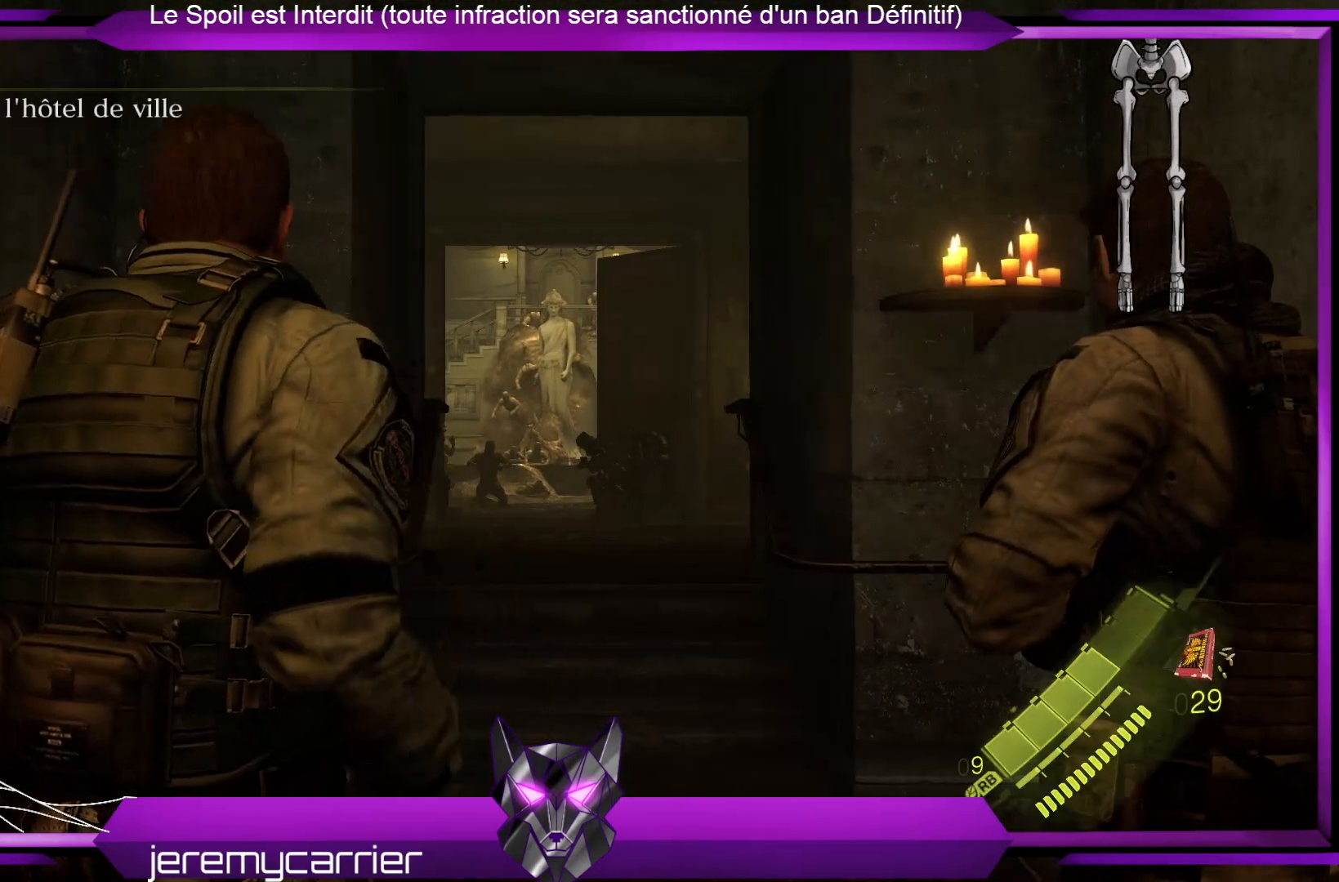
Gameplay with a controller (Xbox layout); each line is a JSON object with the inputs held at the frame after it. "events" lists button and stick changes between this image and that frame as [ms after this image, input, new state], when the widget could be followed in between.
{"buttons": [], "left_stick": "center", "right_stick": "right", "events": [[201, "right_stick", "right"]]}
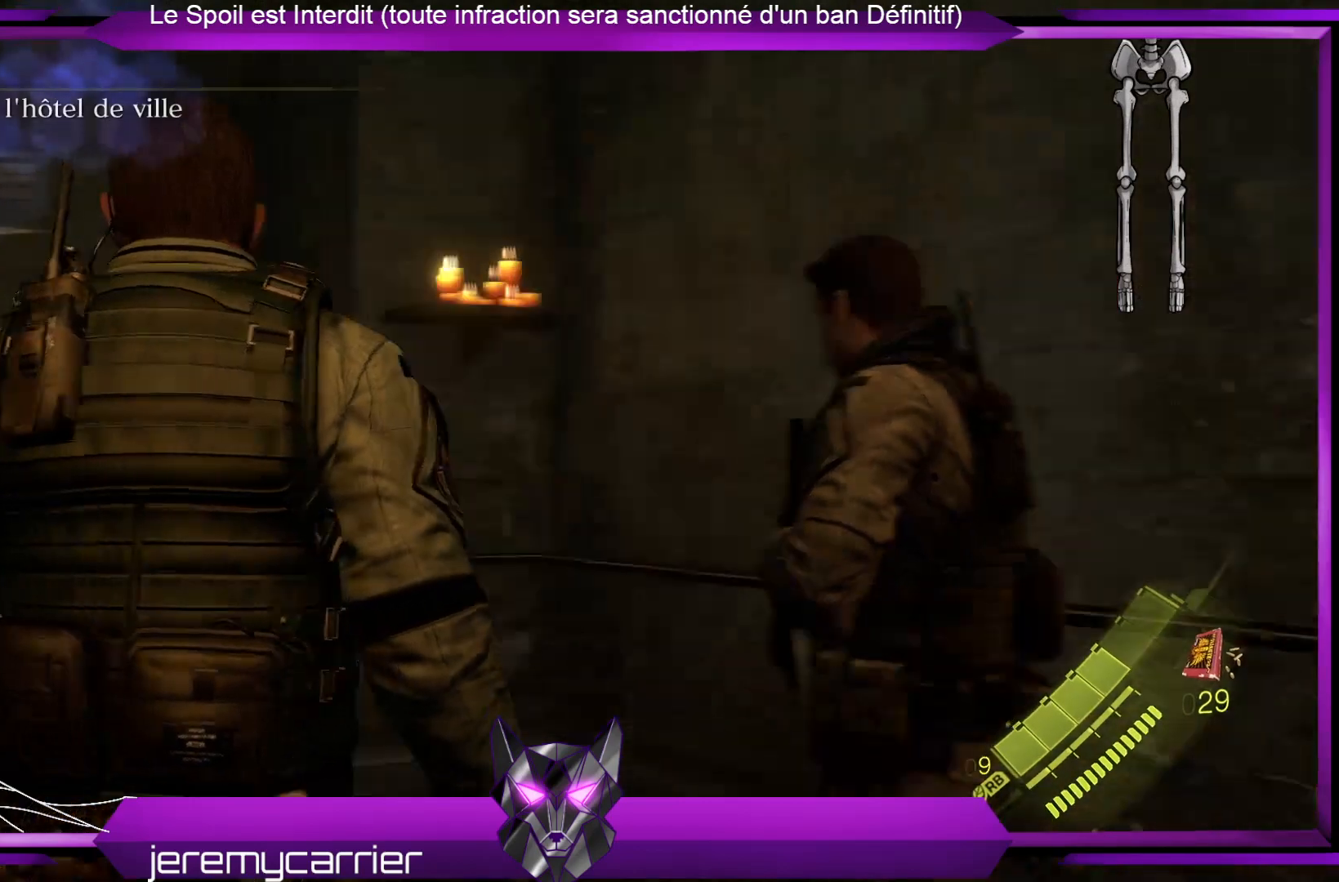
{"buttons": [], "left_stick": "up-left", "right_stick": "left", "events": [[100, "right_stick", "down-right"], [200, "right_stick", "center"], [234, "left_stick", "up"], [434, "right_stick", "left"], [467, "left_stick", "up-left"]]}
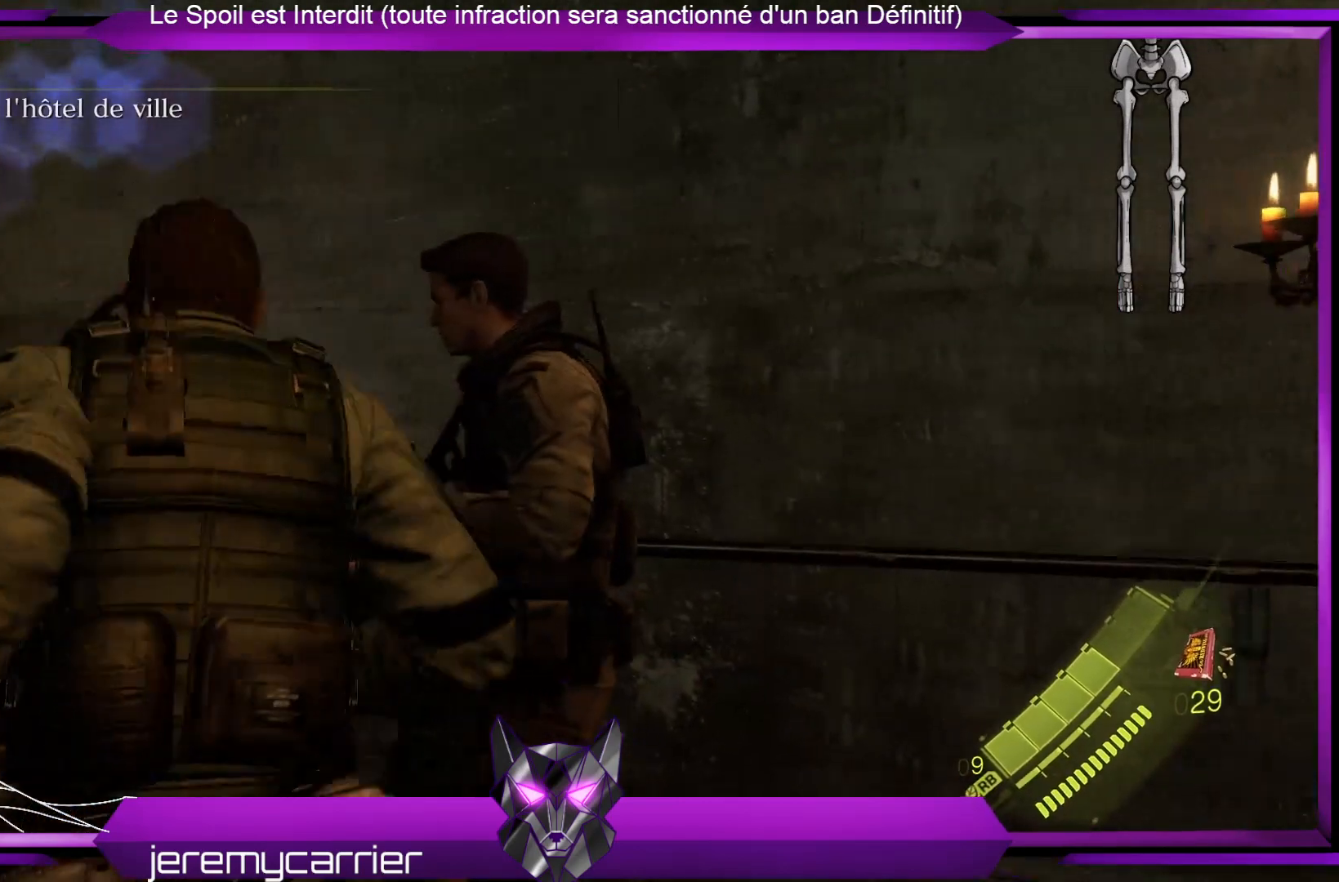
{"buttons": [], "left_stick": "up", "right_stick": "center", "events": [[200, "right_stick", "down-left"], [401, "right_stick", "center"], [468, "left_stick", "up"]]}
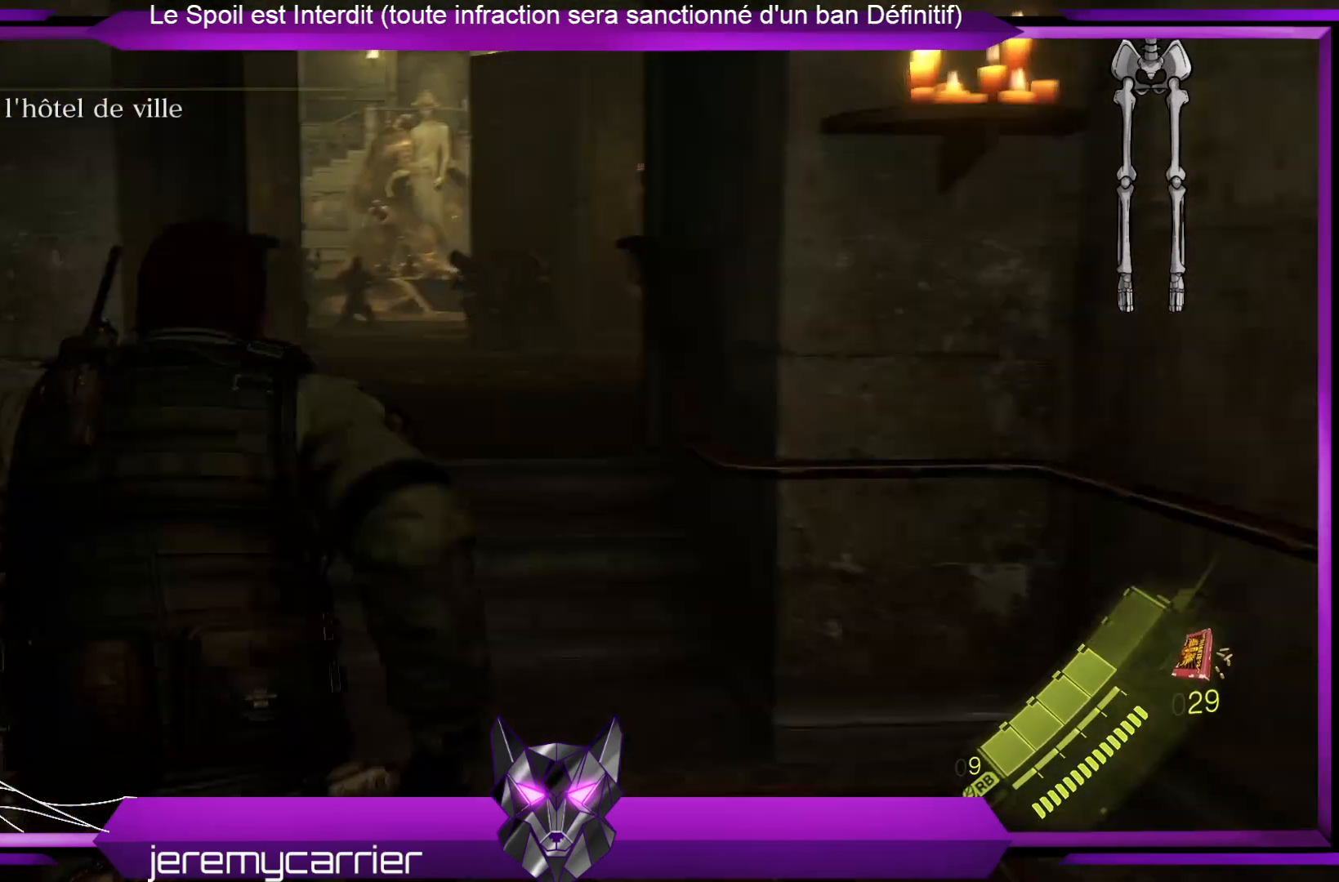
{"buttons": [], "left_stick": "up", "right_stick": "center", "events": []}
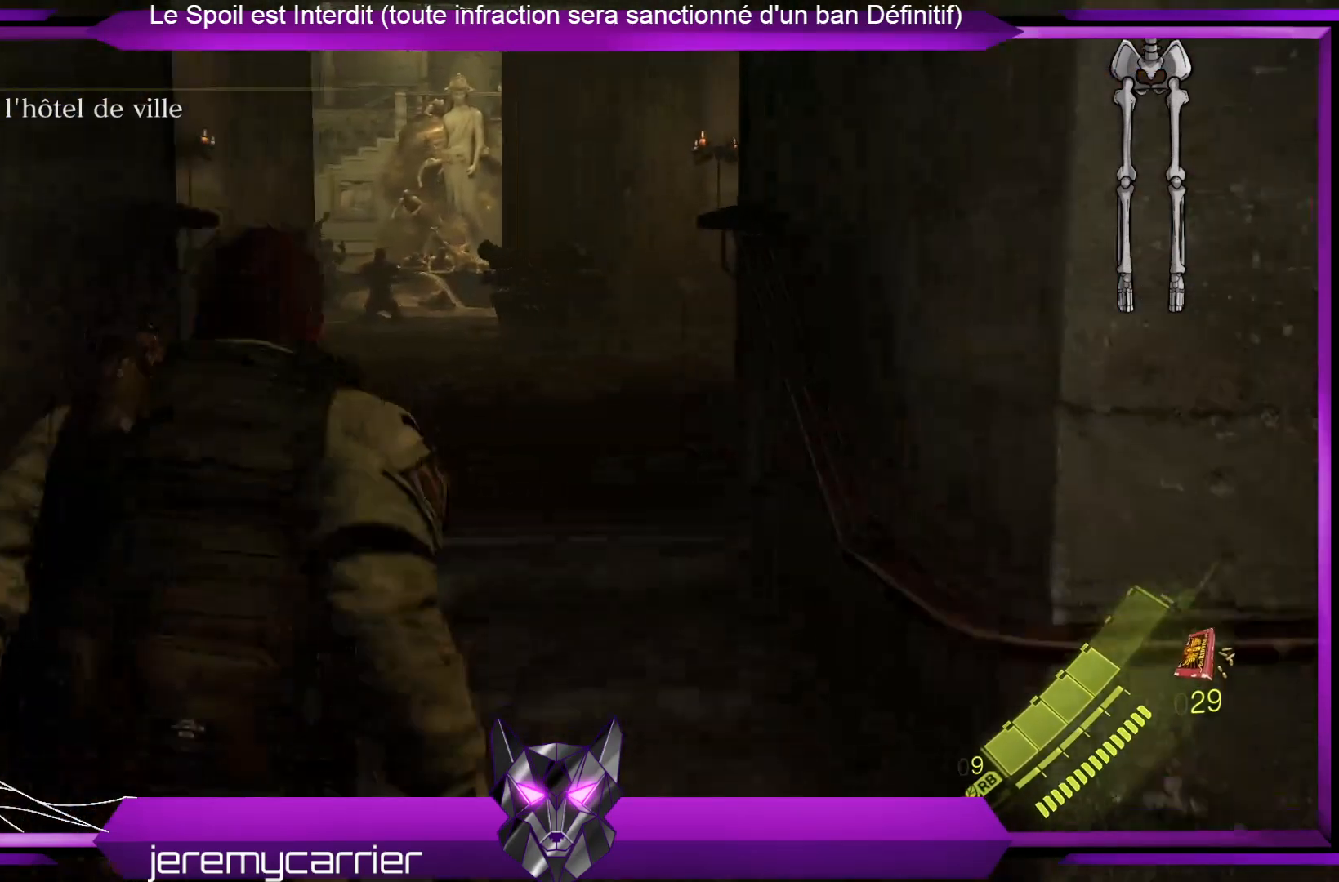
{"buttons": [], "left_stick": "up", "right_stick": "center", "events": [[67, "right_stick", "left"], [301, "right_stick", "center"]]}
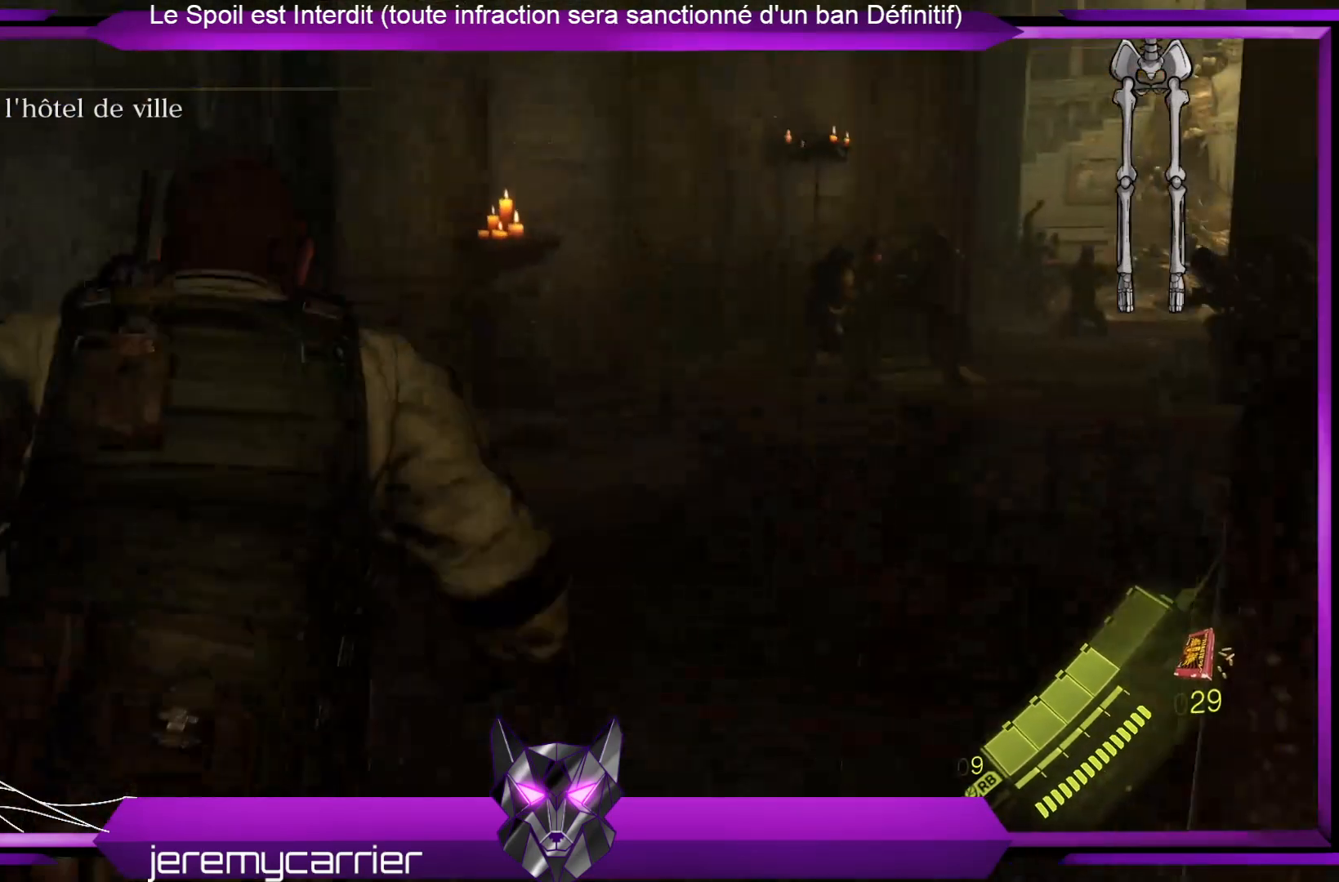
{"buttons": [], "left_stick": "up", "right_stick": "right", "events": [[435, "right_stick", "right"]]}
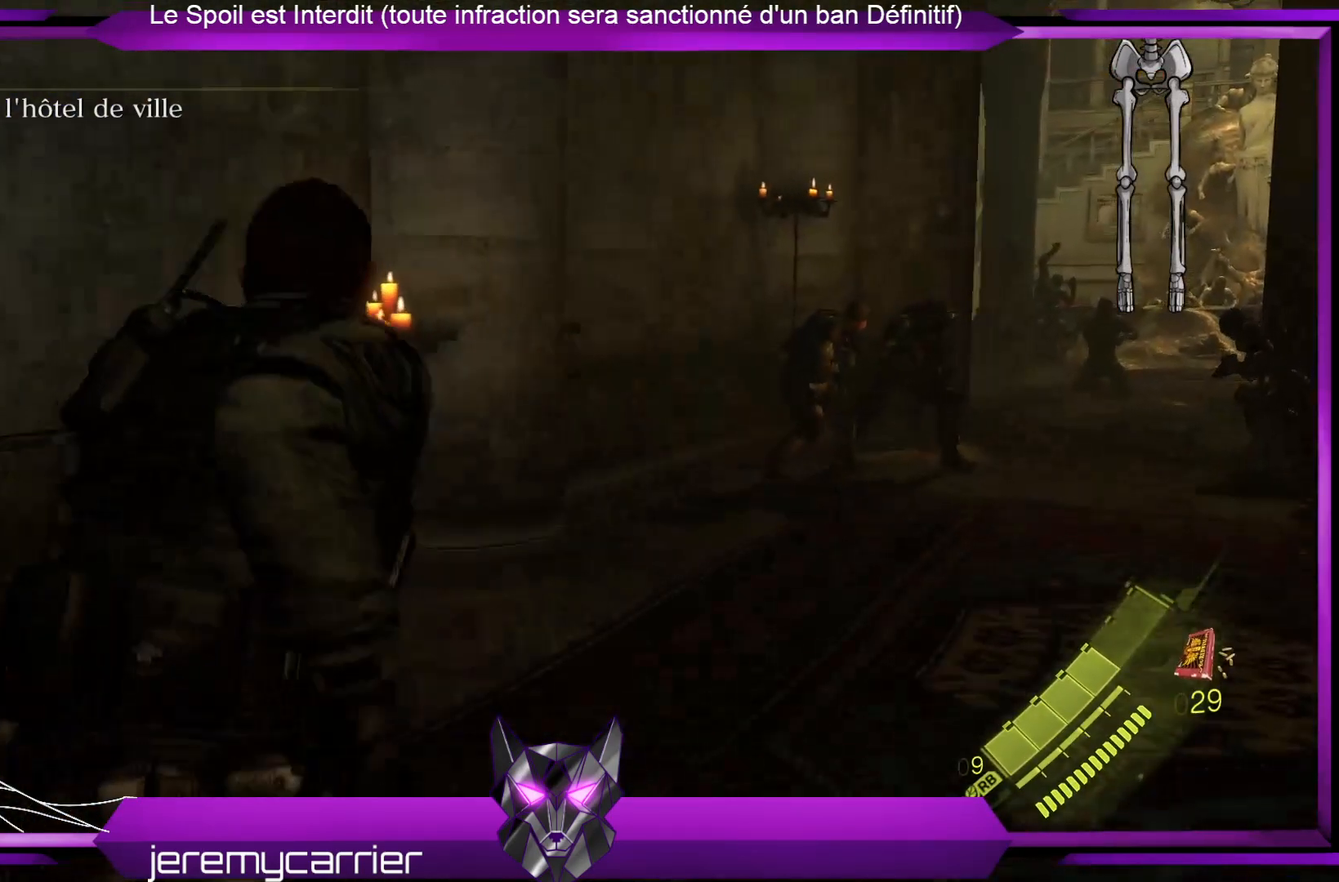
{"buttons": [], "left_stick": "up", "right_stick": "center", "events": [[367, "right_stick", "center"]]}
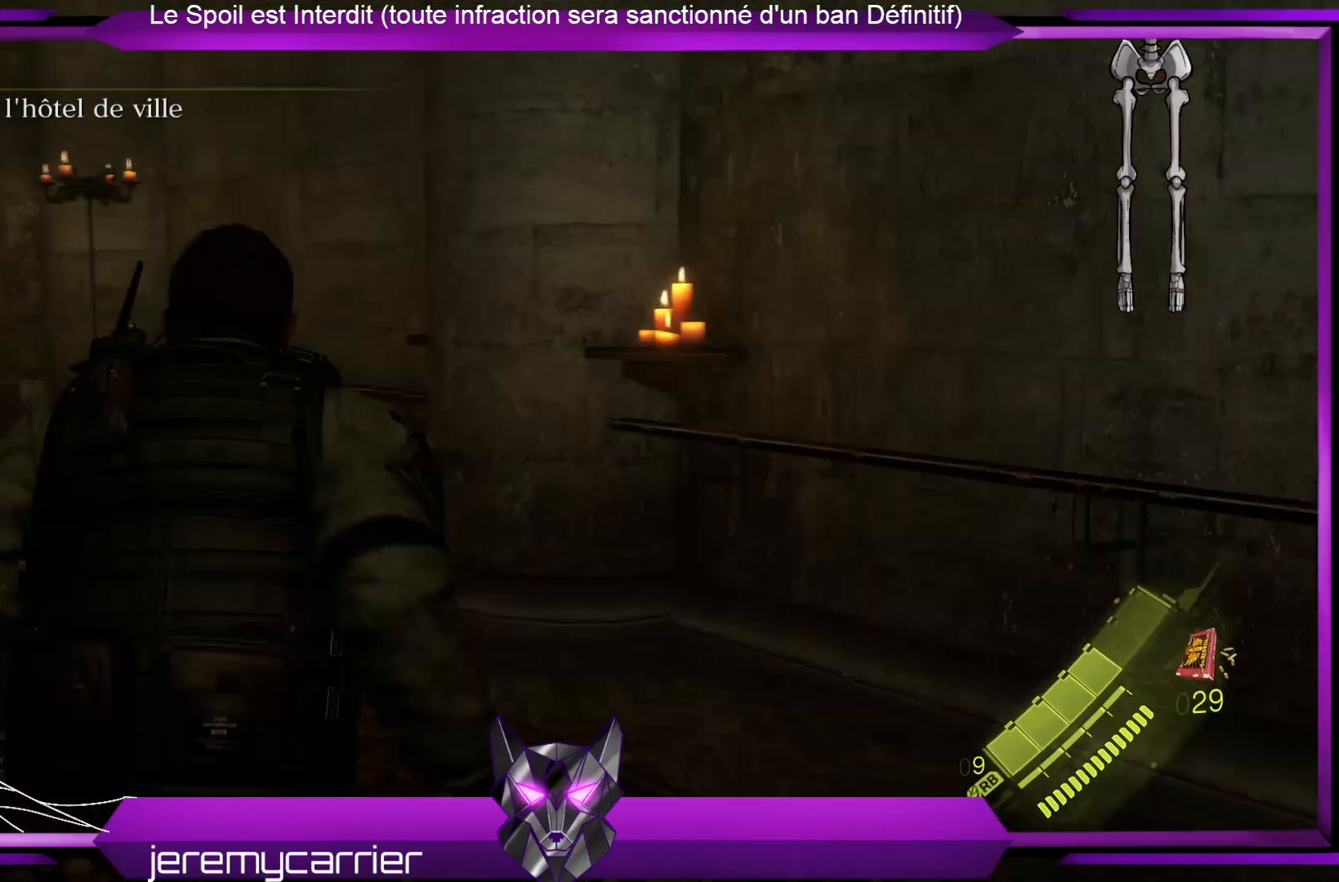
{"buttons": [], "left_stick": "up", "right_stick": "left", "events": [[234, "right_stick", "left"]]}
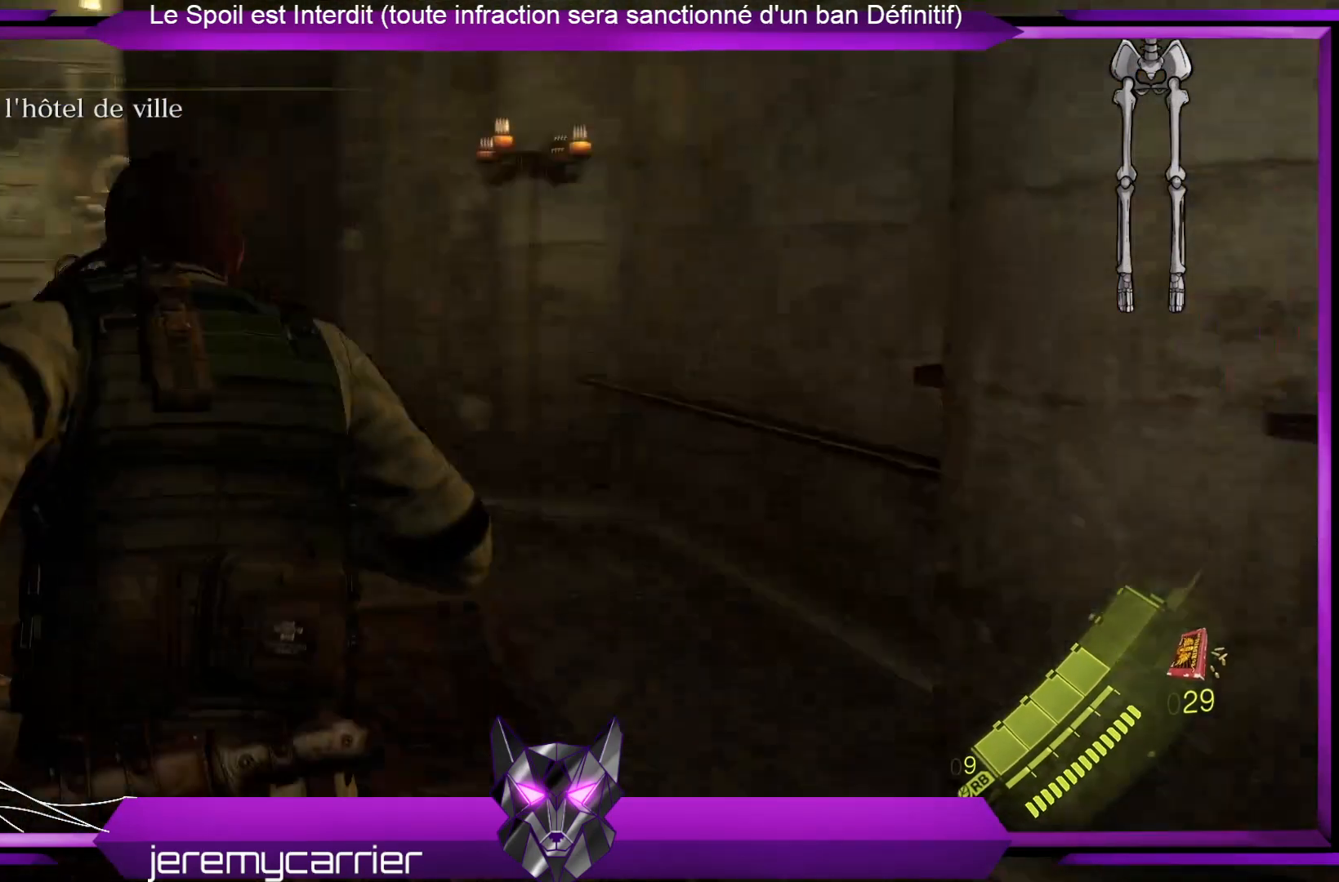
{"buttons": [], "left_stick": "up", "right_stick": "center", "events": [[100, "right_stick", "center"]]}
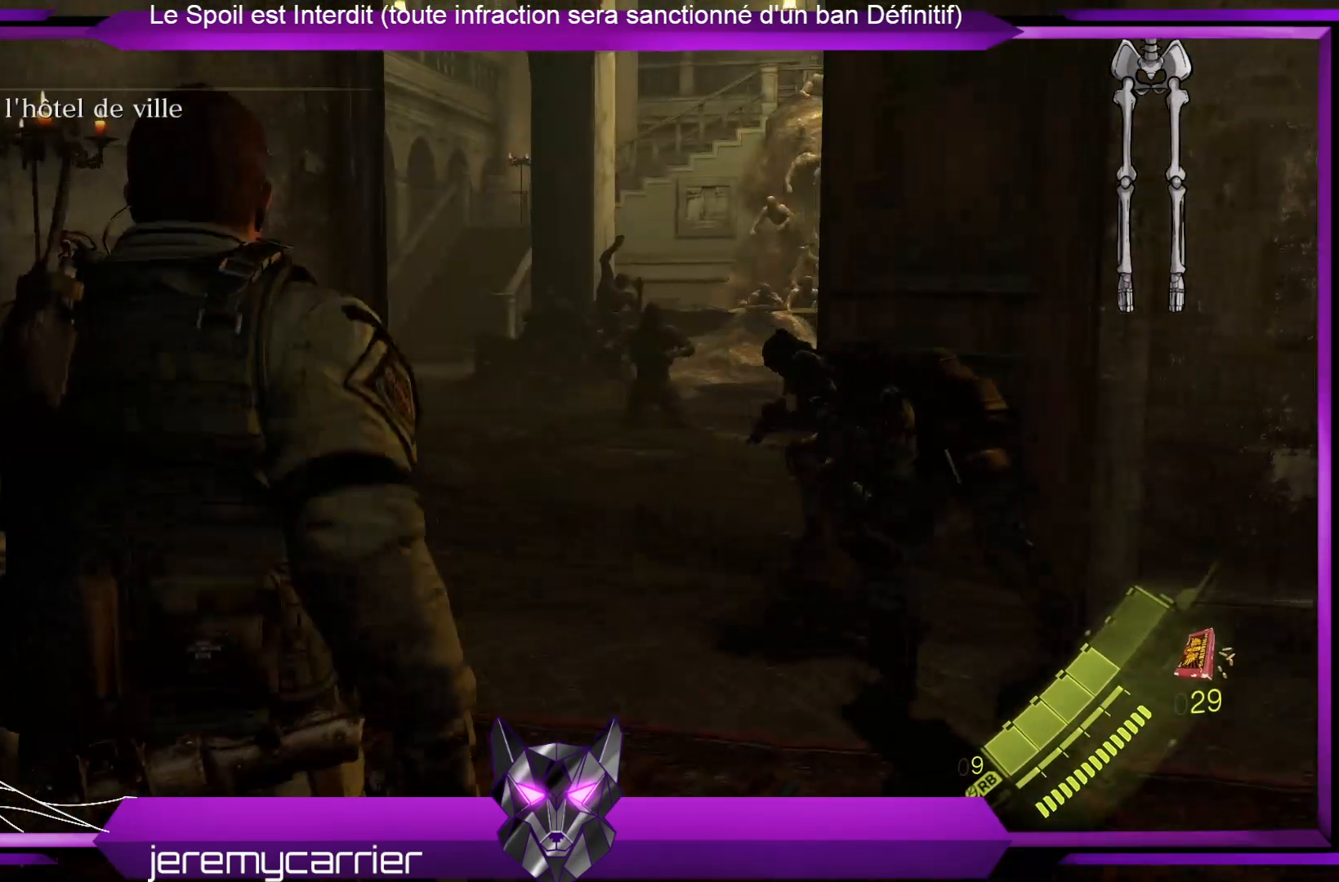
{"buttons": [], "left_stick": "up", "right_stick": "center", "events": [[67, "right_stick", "down-right"], [268, "right_stick", "center"]]}
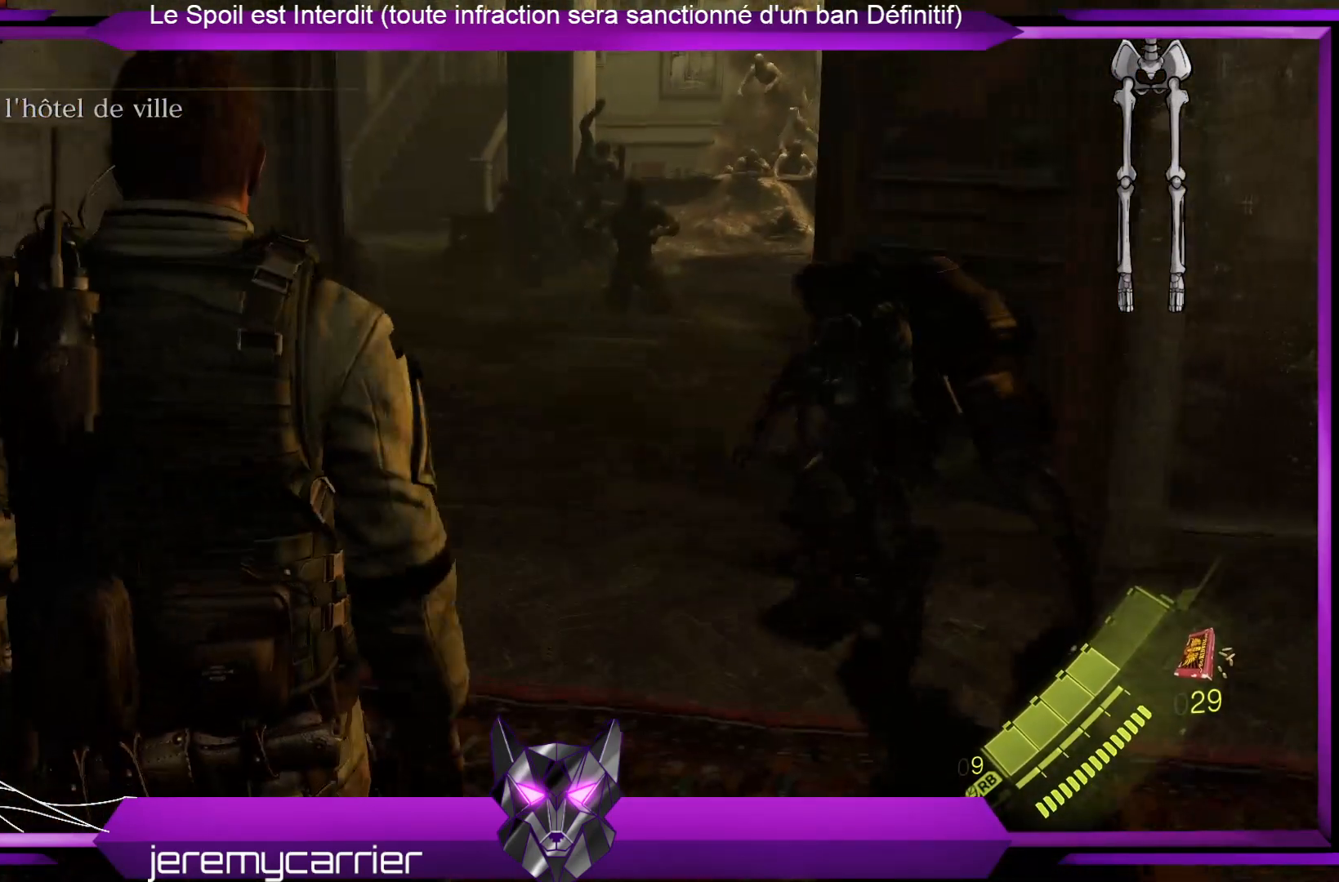
{"buttons": [], "left_stick": "up", "right_stick": "center", "events": []}
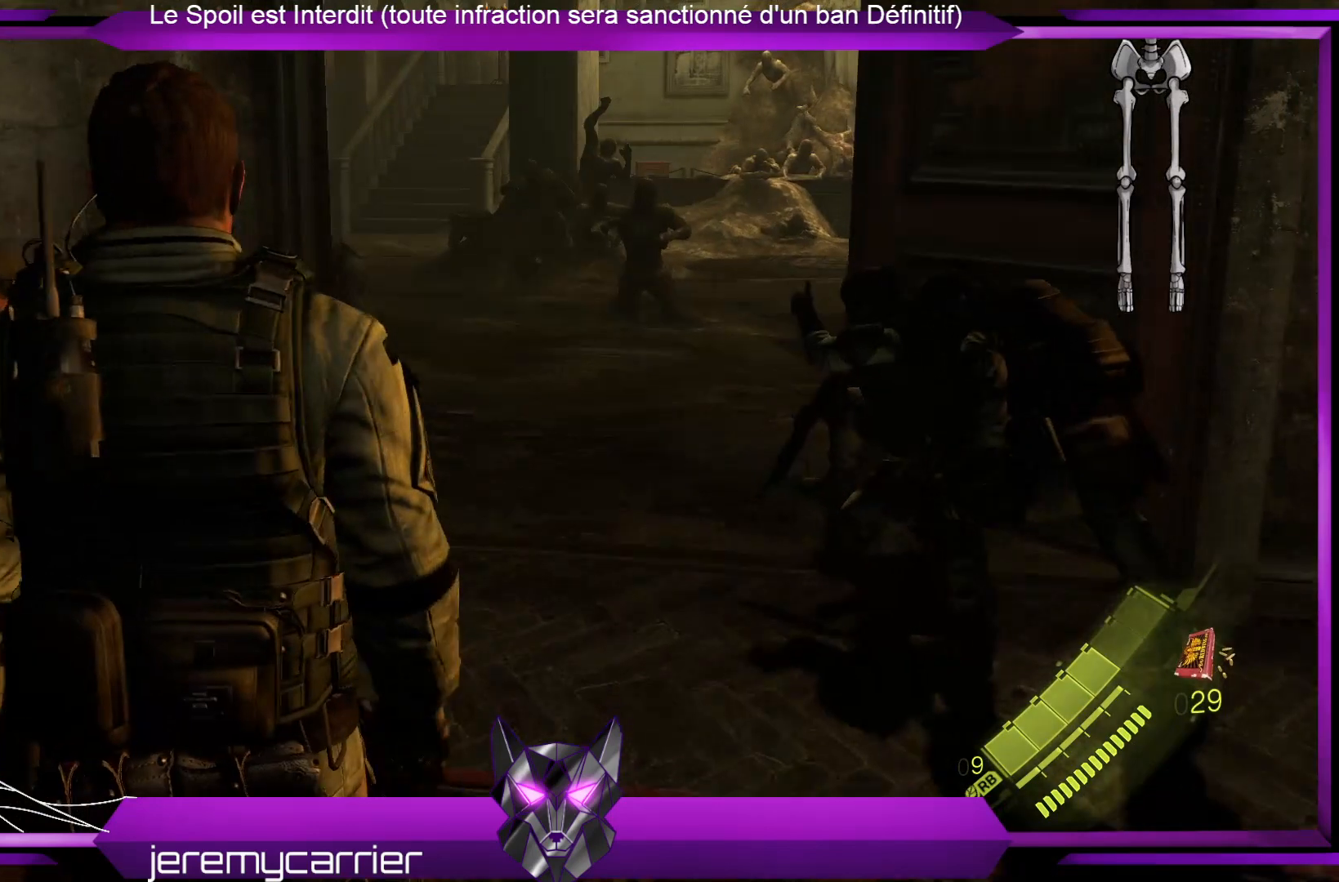
{"buttons": [], "left_stick": "up", "right_stick": "center", "events": []}
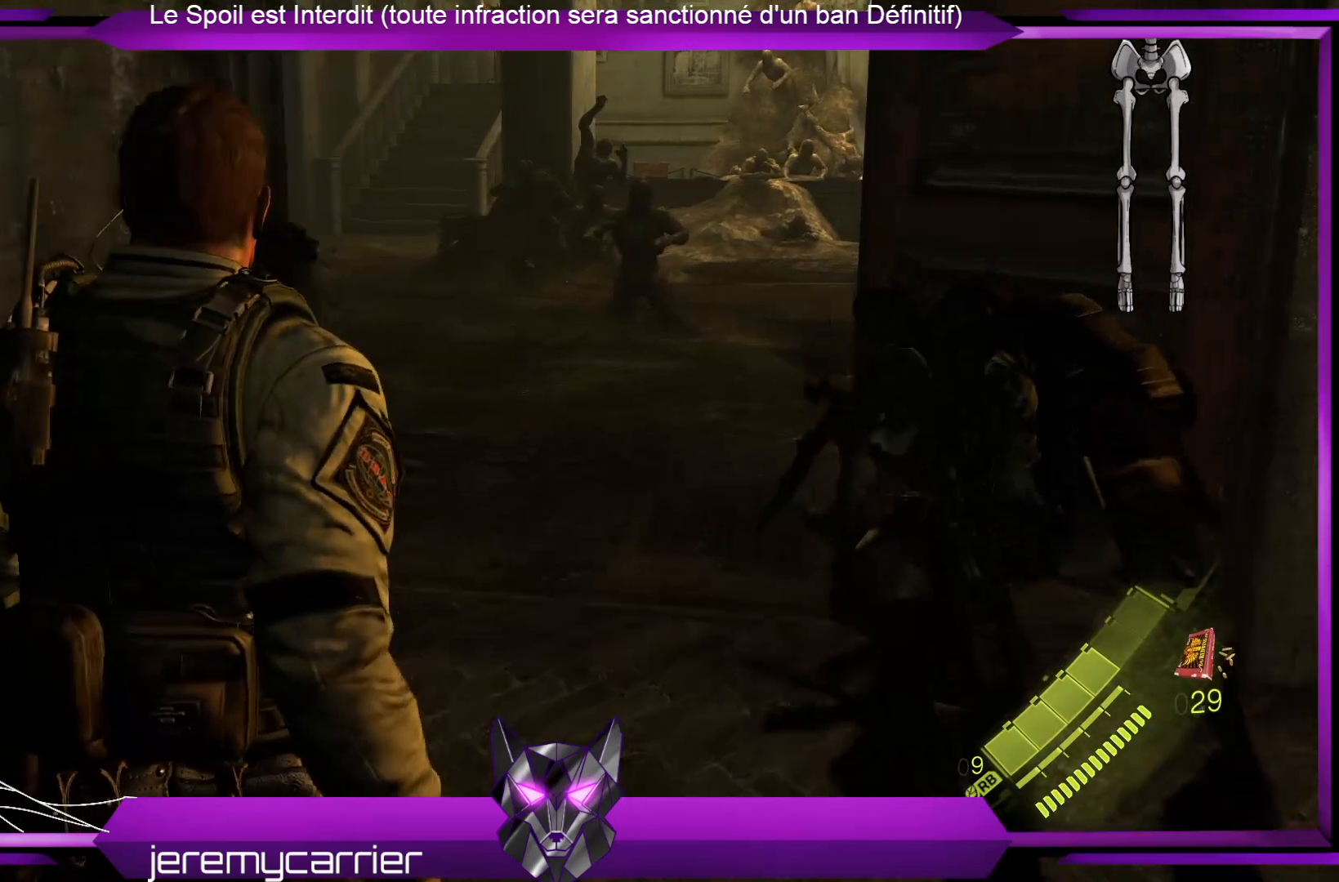
{"buttons": [], "left_stick": "center", "right_stick": "center", "events": [[167, "left_stick", "center"]]}